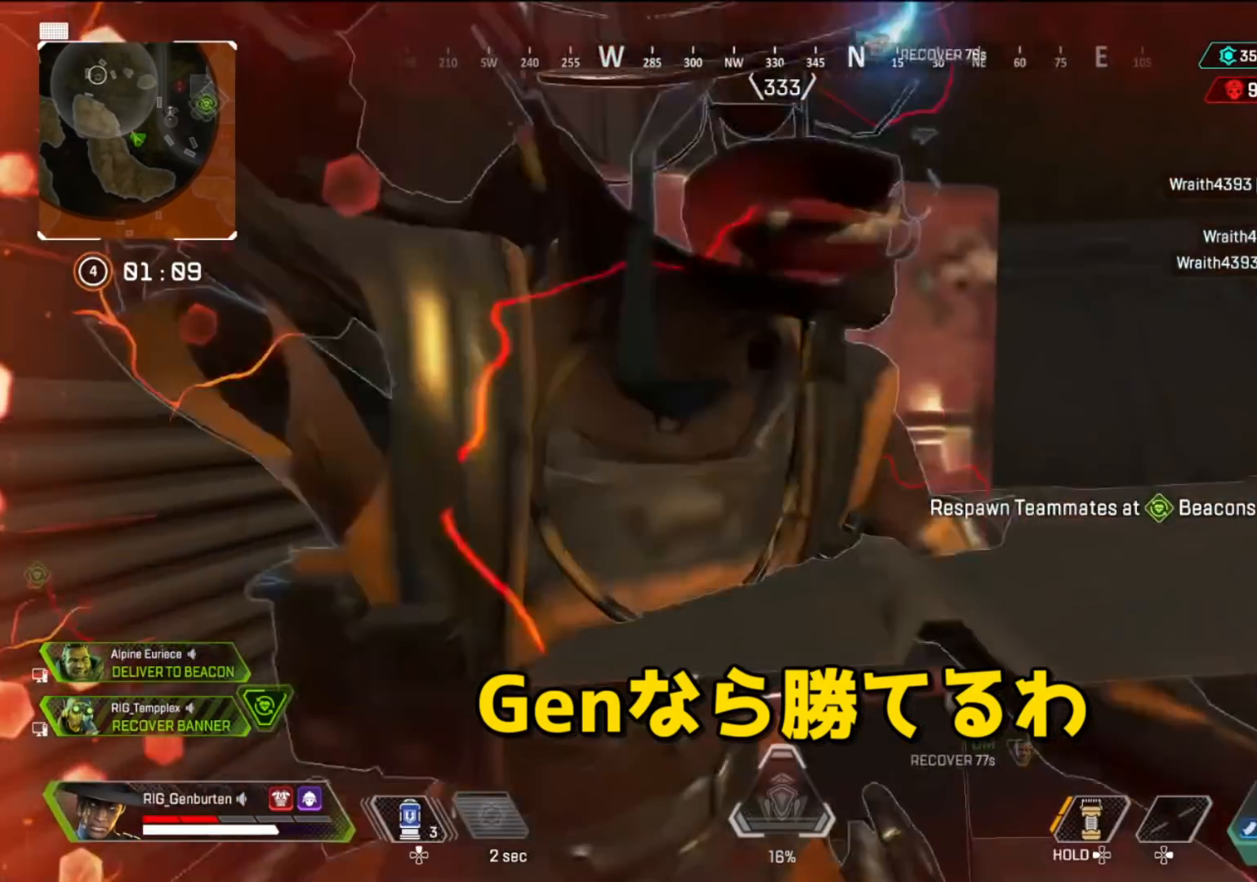
Gameplay with a controller (PlayStation layout); each line is a JSON object with the inputs held at the frame after it. "events" lists button and stick changes between this image and that frame as [ms after this image, input, new state], when the widget could be followed in between.
{"buttons": ["SQUARE"], "left_stick": "up-left", "right_stick": "center", "events": [[17, "SQUARE", "up"], [67, "SQUARE", "down"], [100, "right_stick", "center"], [150, "left_stick", "up"], [200, "right_stick", "down-right"], [250, "right_stick", "center"], [300, "left_stick", "up-left"]]}
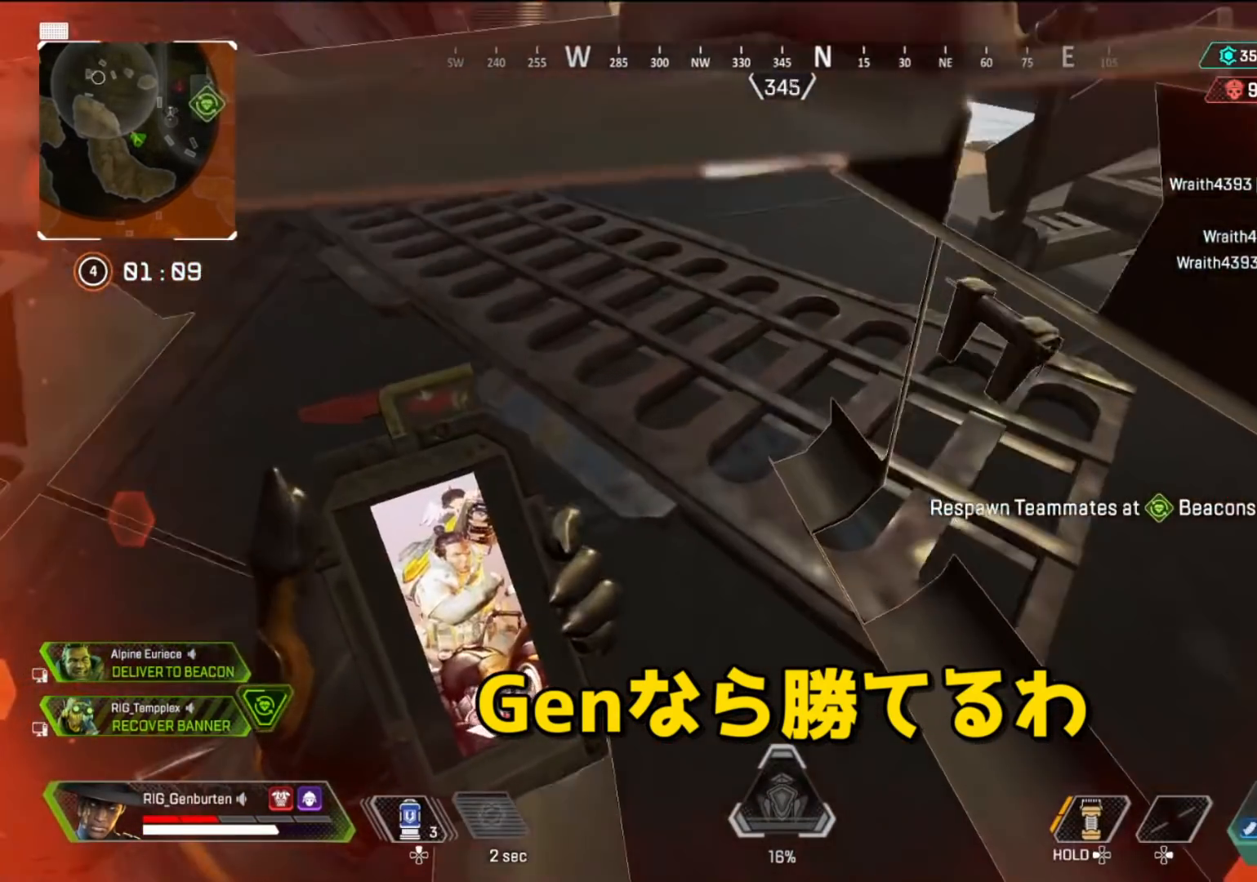
{"buttons": ["SQUARE"], "left_stick": "down-left", "right_stick": "center", "events": [[17, "L3", "down"], [50, "SQUARE", "up"], [50, "right_stick", "right"], [167, "L3", "up"], [167, "left_stick", "left"], [267, "left_stick", "down-left"], [450, "SQUARE", "down"], [450, "right_stick", "center"]]}
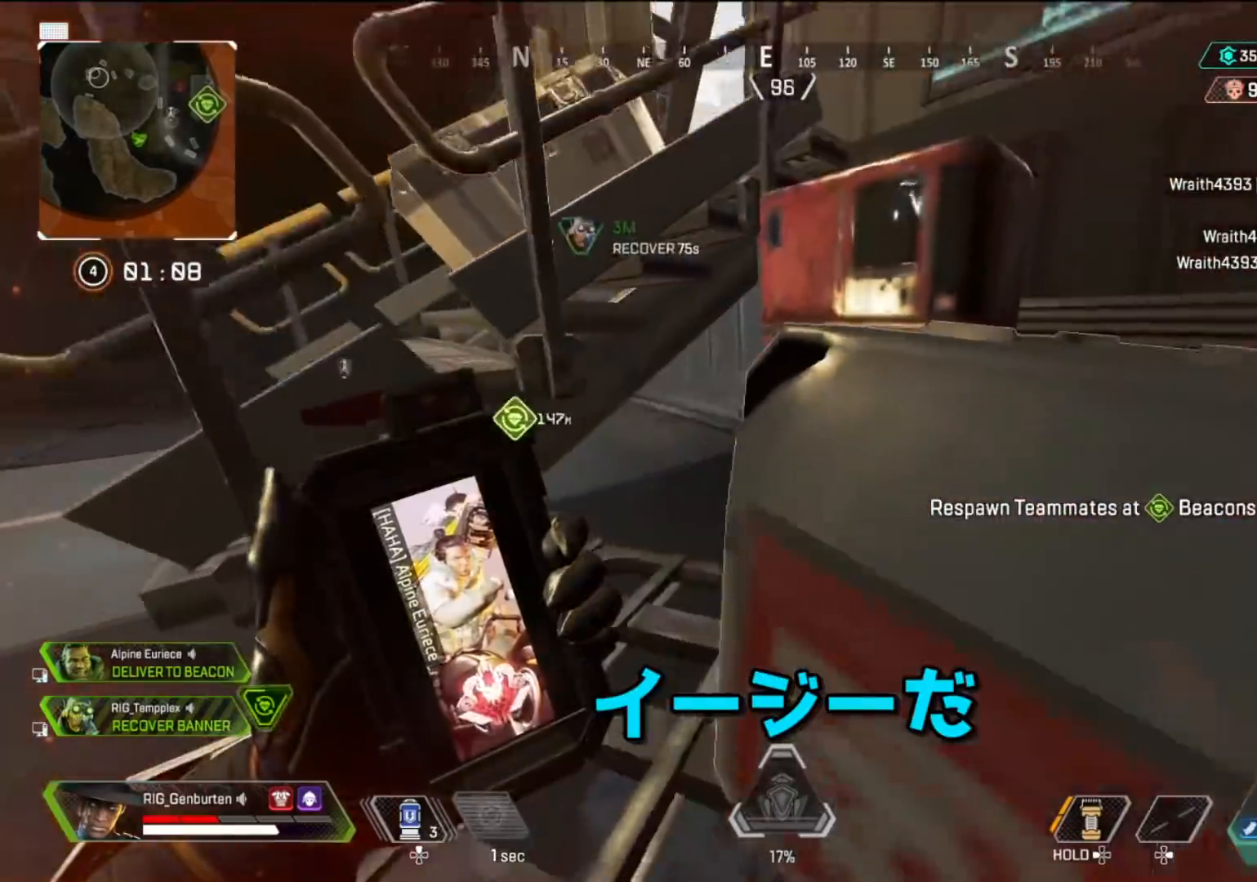
{"buttons": ["SQUARE"], "left_stick": "center", "right_stick": "center", "events": [[183, "R3", "down"], [317, "R3", "up"], [367, "left_stick", "up-right"], [433, "left_stick", "center"]]}
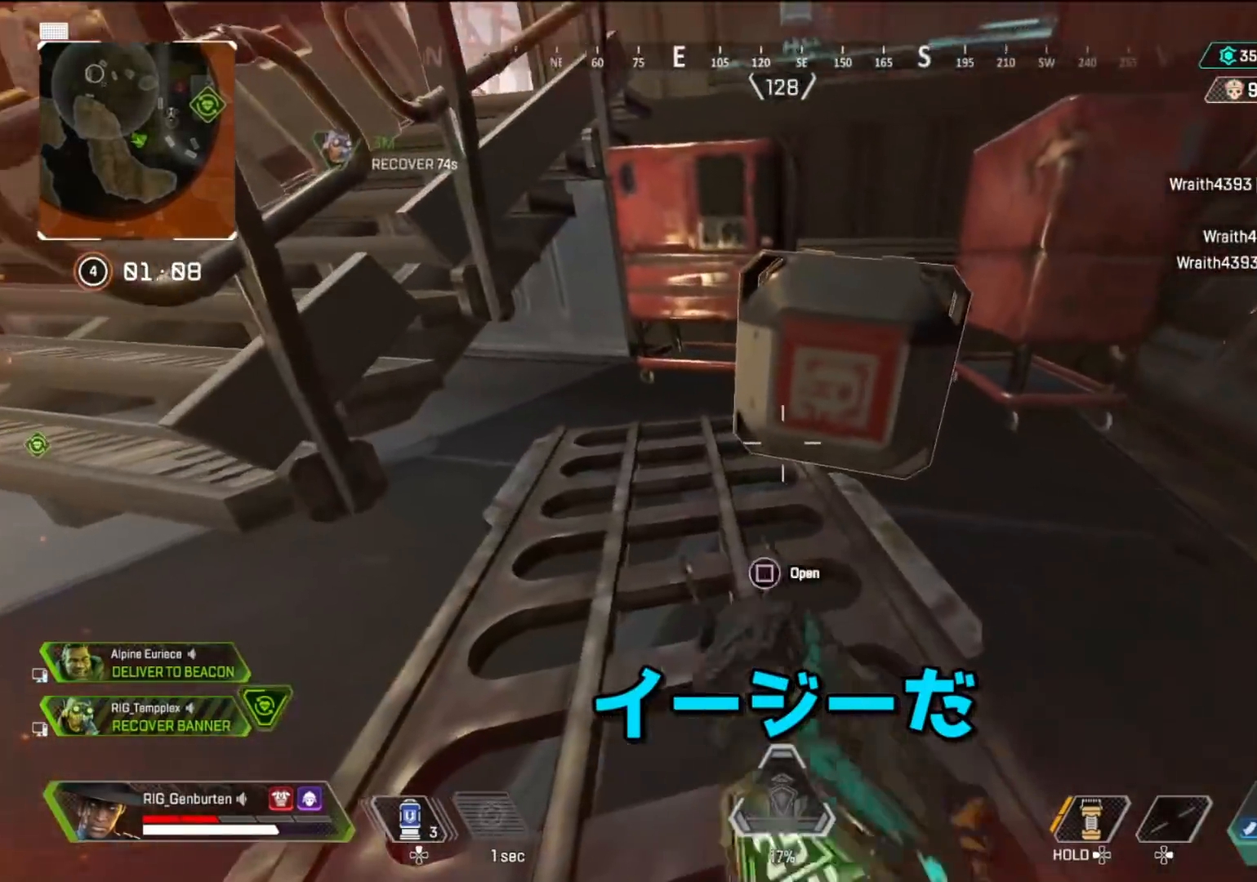
{"buttons": [], "left_stick": "down", "right_stick": "center", "events": [[400, "left_stick", "down"], [483, "SQUARE", "up"]]}
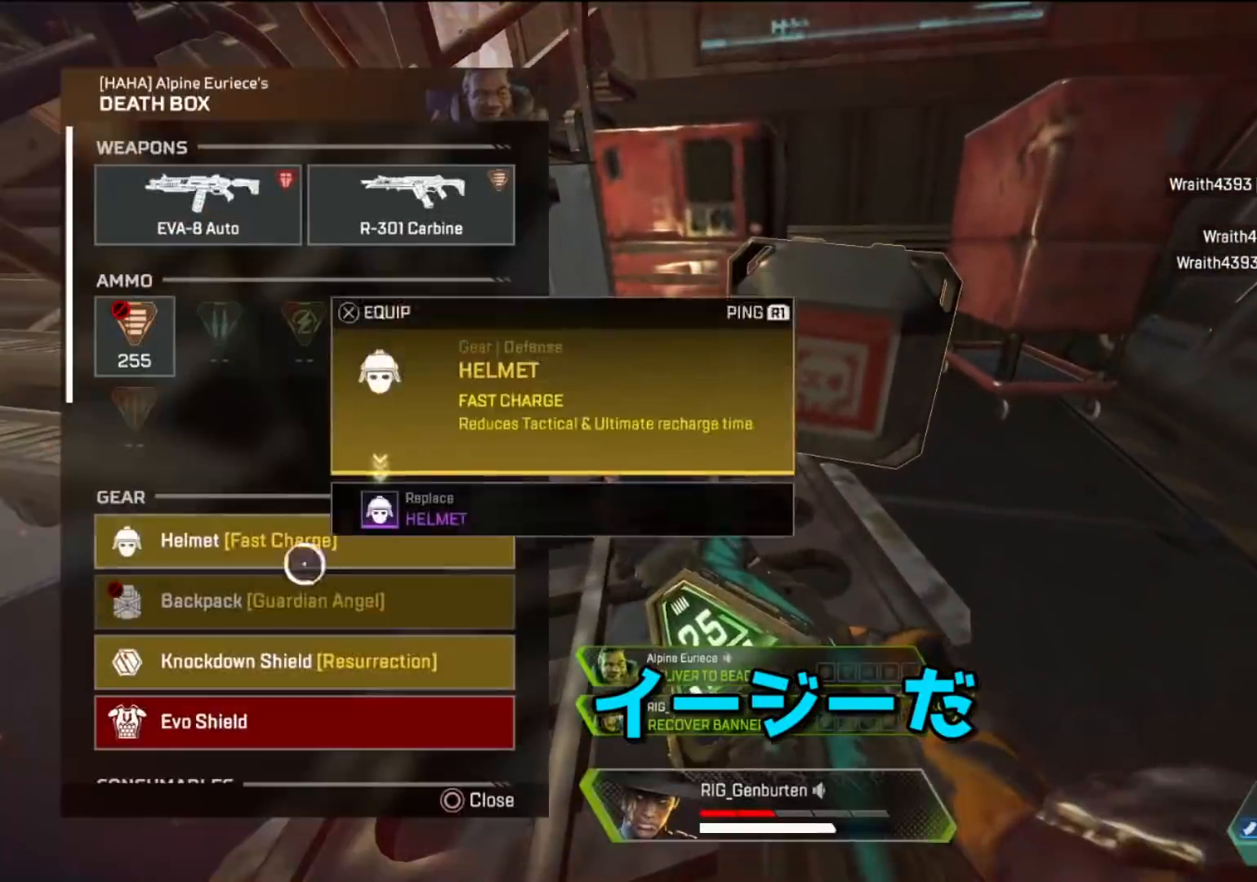
{"buttons": [], "left_stick": "left", "right_stick": "center", "events": [[183, "CROSS", "down"], [200, "left_stick", "center"], [250, "CROSS", "up"], [283, "CIRCLE", "down"], [333, "CIRCLE", "up"], [333, "left_stick", "up-left"], [350, "L3", "down"], [433, "right_stick", "up-left"], [483, "L3", "up"], [483, "left_stick", "left"], [500, "right_stick", "center"]]}
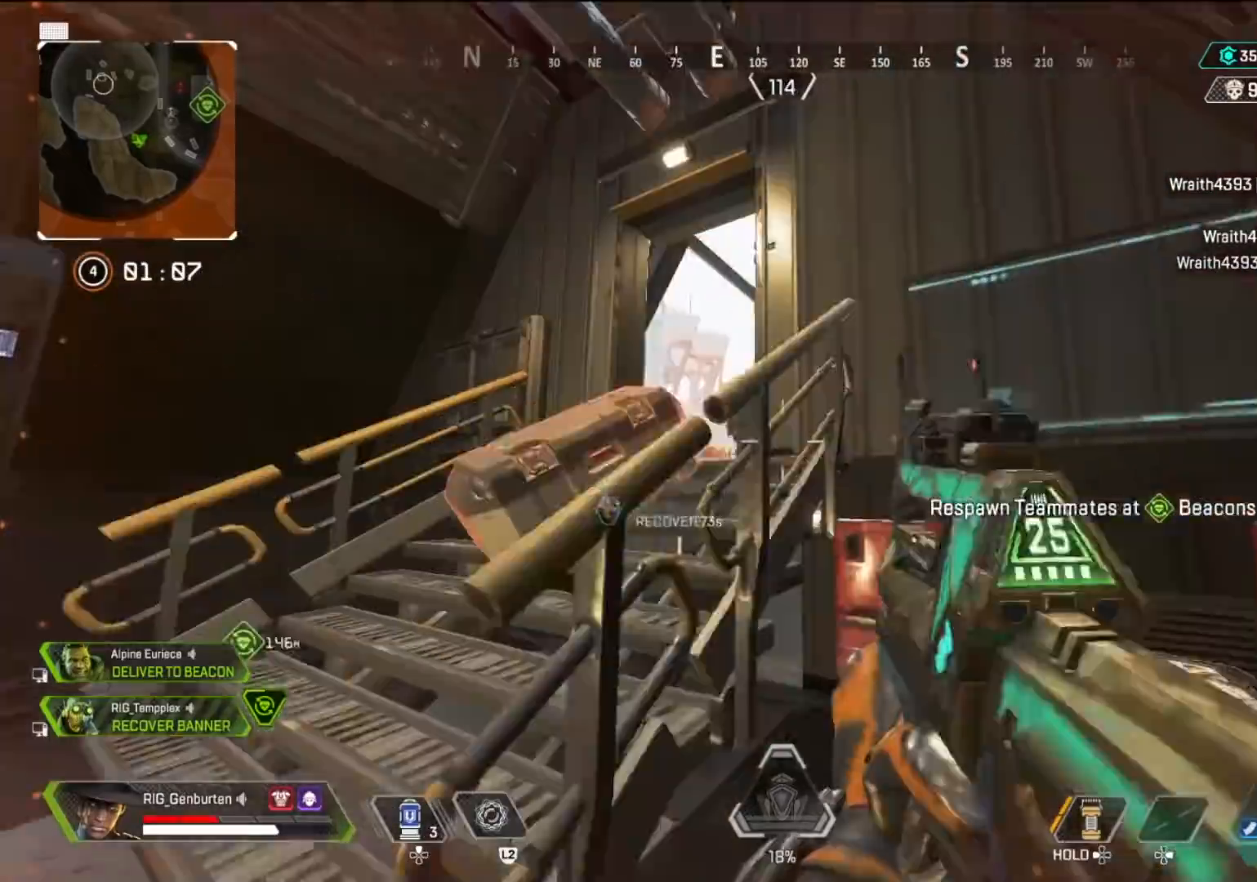
{"buttons": [], "left_stick": "up-left", "right_stick": "center", "events": [[150, "left_stick", "up-left"], [183, "SQUARE", "down"], [250, "SQUARE", "up"], [367, "left_stick", "down-left"], [483, "left_stick", "up-left"]]}
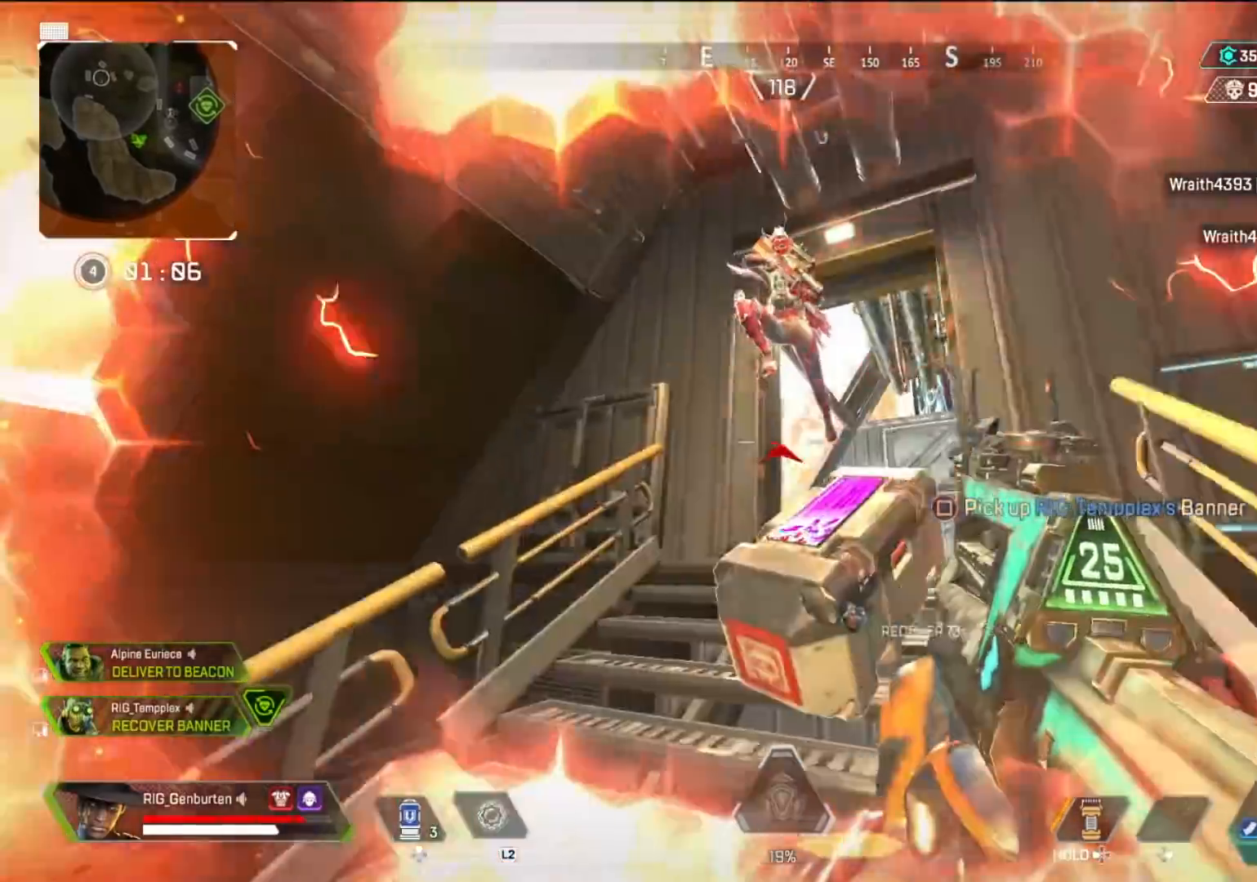
{"buttons": [], "left_stick": "down-right", "right_stick": "left", "events": [[100, "left_stick", "down-right"], [117, "R1", "down"], [217, "R1", "up"], [233, "right_stick", "left"], [300, "R1", "down"], [367, "R1", "up"]]}
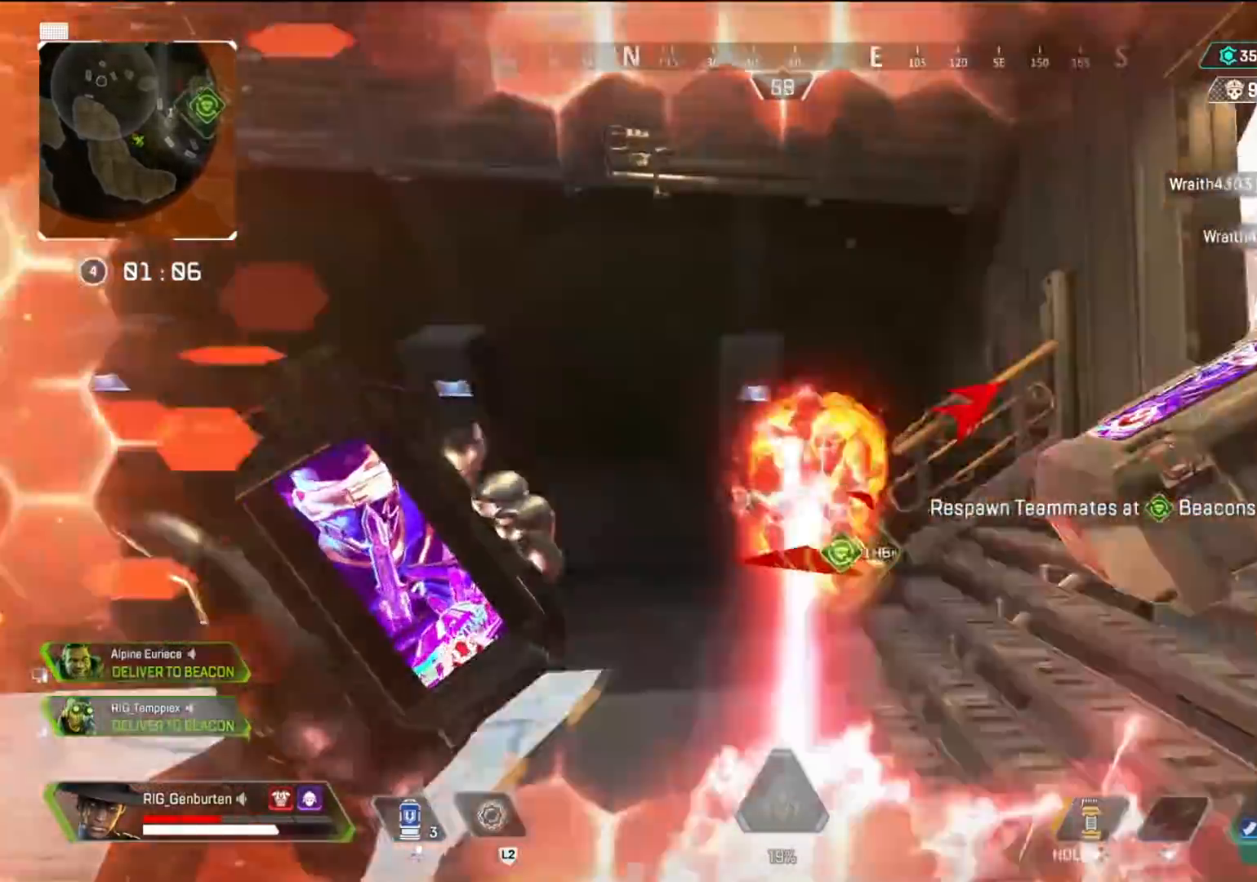
{"buttons": [], "left_stick": "right", "right_stick": "center", "events": [[17, "R1", "down"], [17, "right_stick", "right"], [50, "left_stick", "right"], [117, "R1", "up"], [150, "left_stick", "up-right"], [167, "R3", "down"], [200, "right_stick", "center"], [267, "R3", "up"], [267, "right_stick", "left"], [367, "left_stick", "right"], [467, "right_stick", "center"]]}
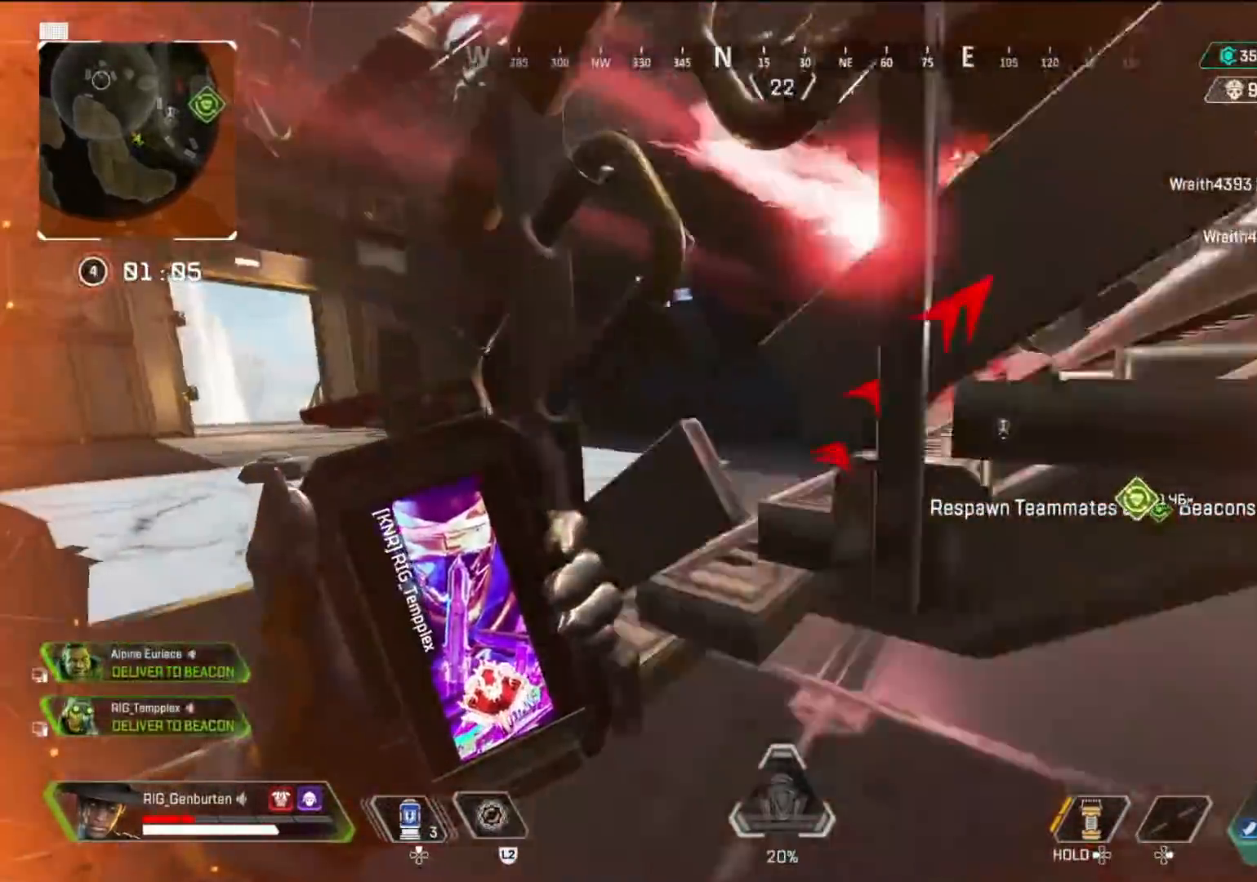
{"buttons": [], "left_stick": "left", "right_stick": "center", "events": [[67, "right_stick", "up"], [83, "left_stick", "left"], [117, "right_stick", "center"], [250, "R3", "down"], [333, "R3", "up"]]}
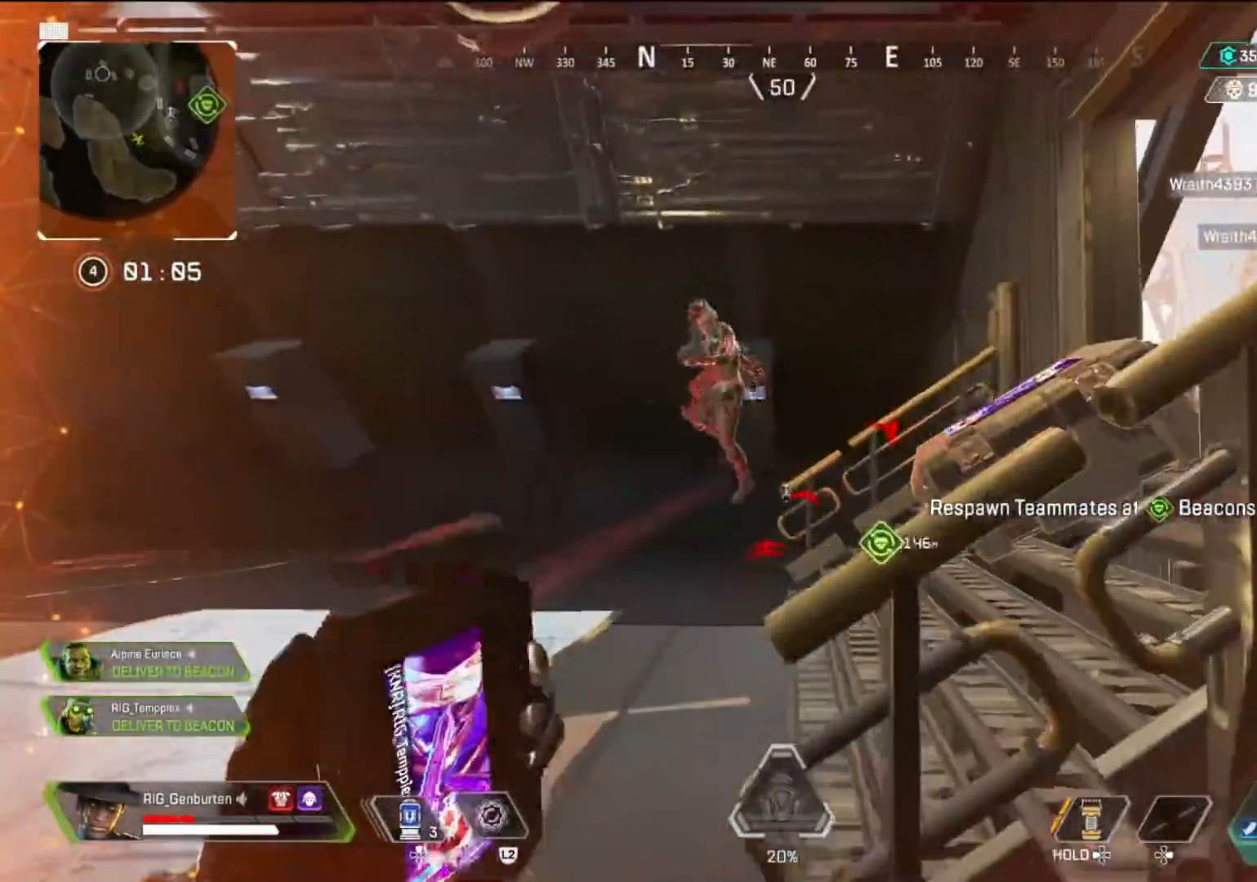
{"buttons": [], "left_stick": "right", "right_stick": "center", "events": [[250, "R1", "down"], [383, "R1", "up"], [433, "R1", "down"], [433, "left_stick", "right"], [500, "R1", "up"]]}
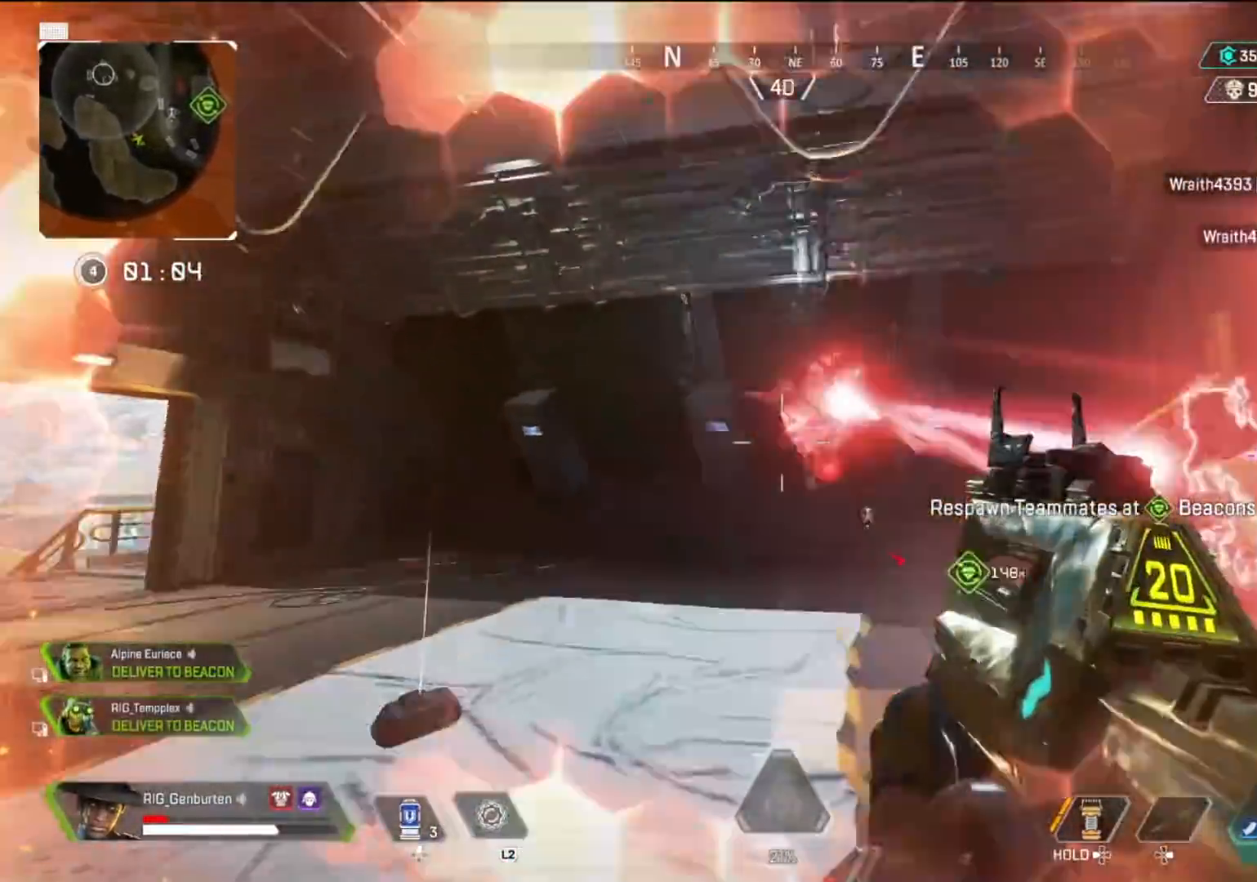
{"buttons": ["R1"], "left_stick": "down-right", "right_stick": "center", "events": [[100, "R1", "down"], [183, "R1", "up"], [233, "R1", "down"], [300, "R3", "down"], [400, "R1", "up"], [433, "R3", "up"], [500, "R1", "down"], [500, "left_stick", "down-right"]]}
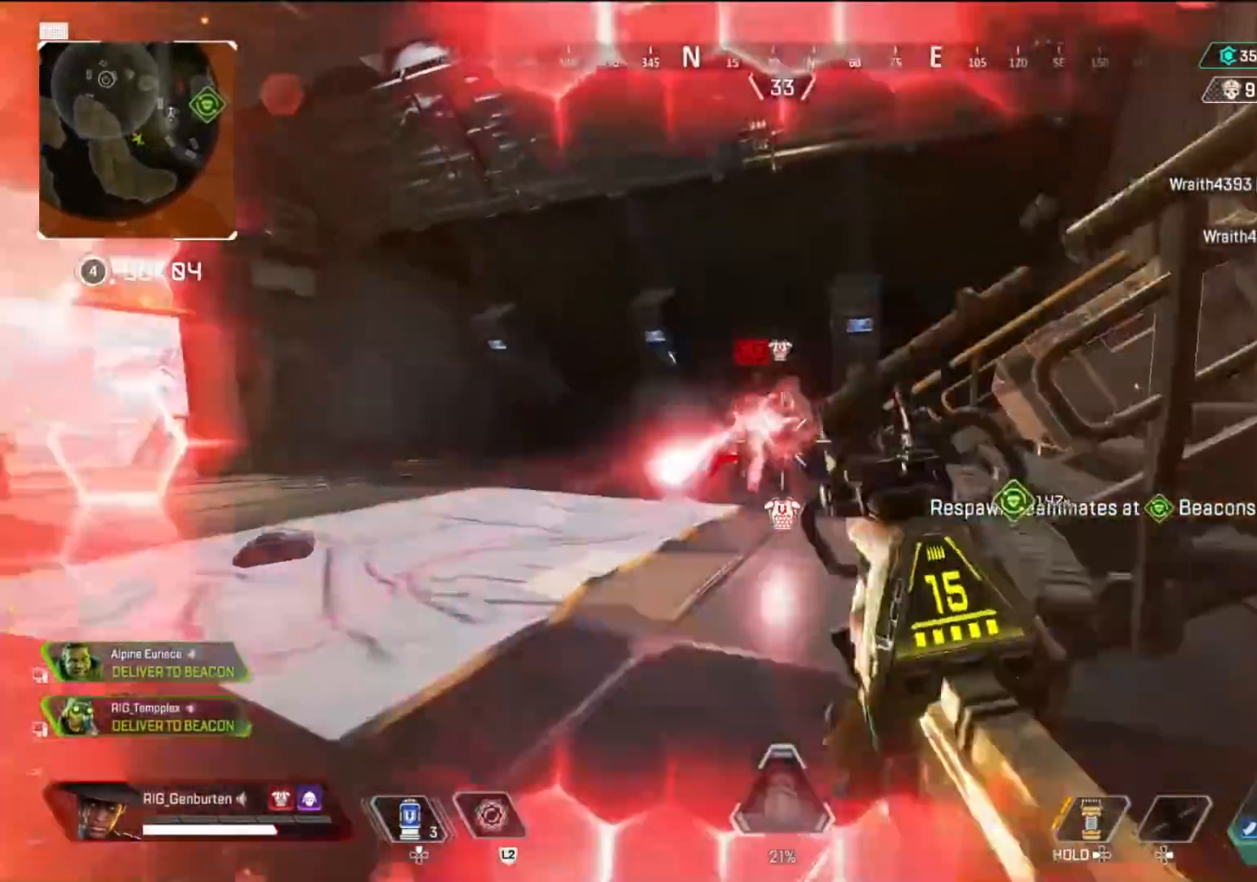
{"buttons": [], "left_stick": "left", "right_stick": "center", "events": [[17, "left_stick", "right"], [33, "left_stick", "left"], [133, "R1", "up"], [200, "right_stick", "right"], [233, "R1", "down"], [283, "right_stick", "center"], [333, "R3", "down"], [367, "R1", "up"], [450, "R3", "up"]]}
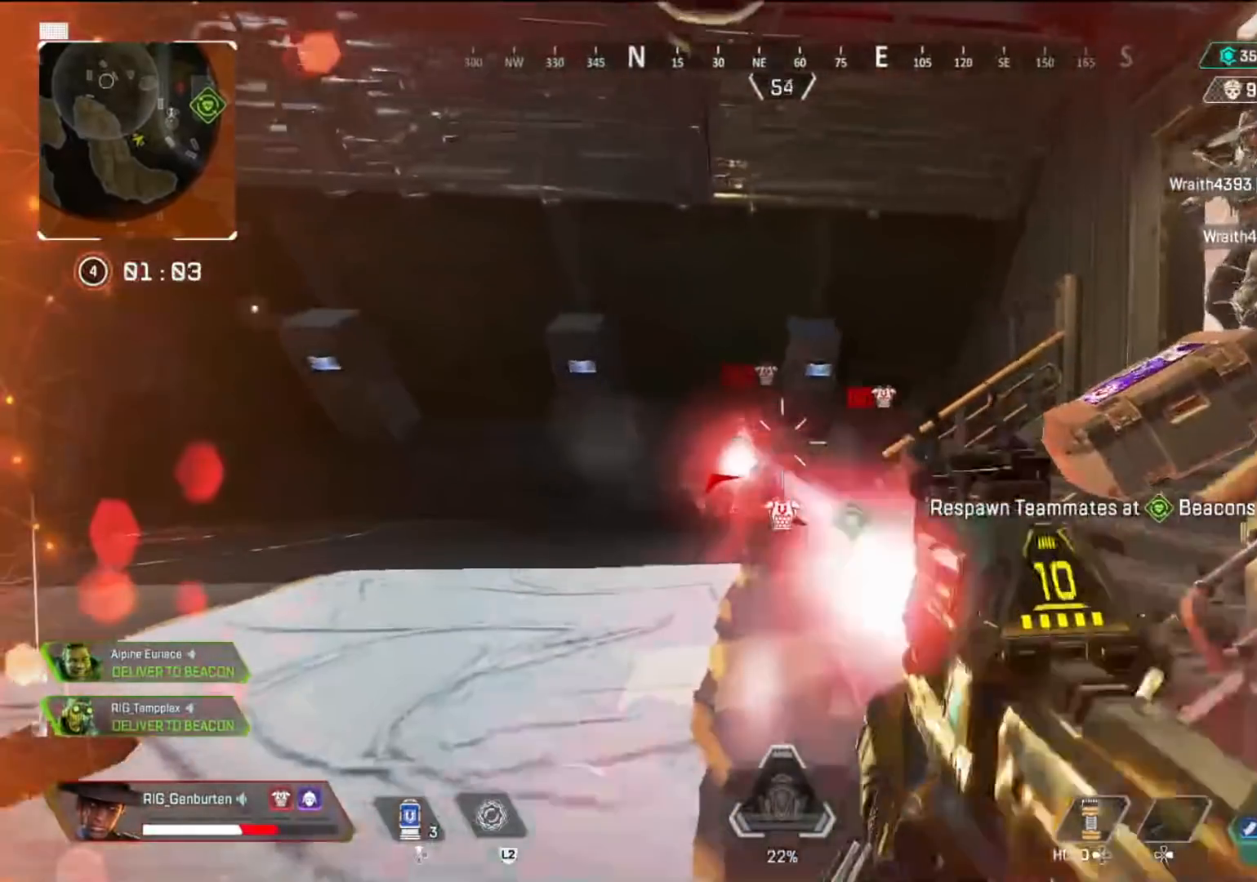
{"buttons": [], "left_stick": "right", "right_stick": "center", "events": [[17, "R1", "down"], [50, "right_stick", "left"], [117, "right_stick", "center"], [150, "left_stick", "right"], [167, "R1", "up"], [250, "R1", "down"], [283, "R1", "up"]]}
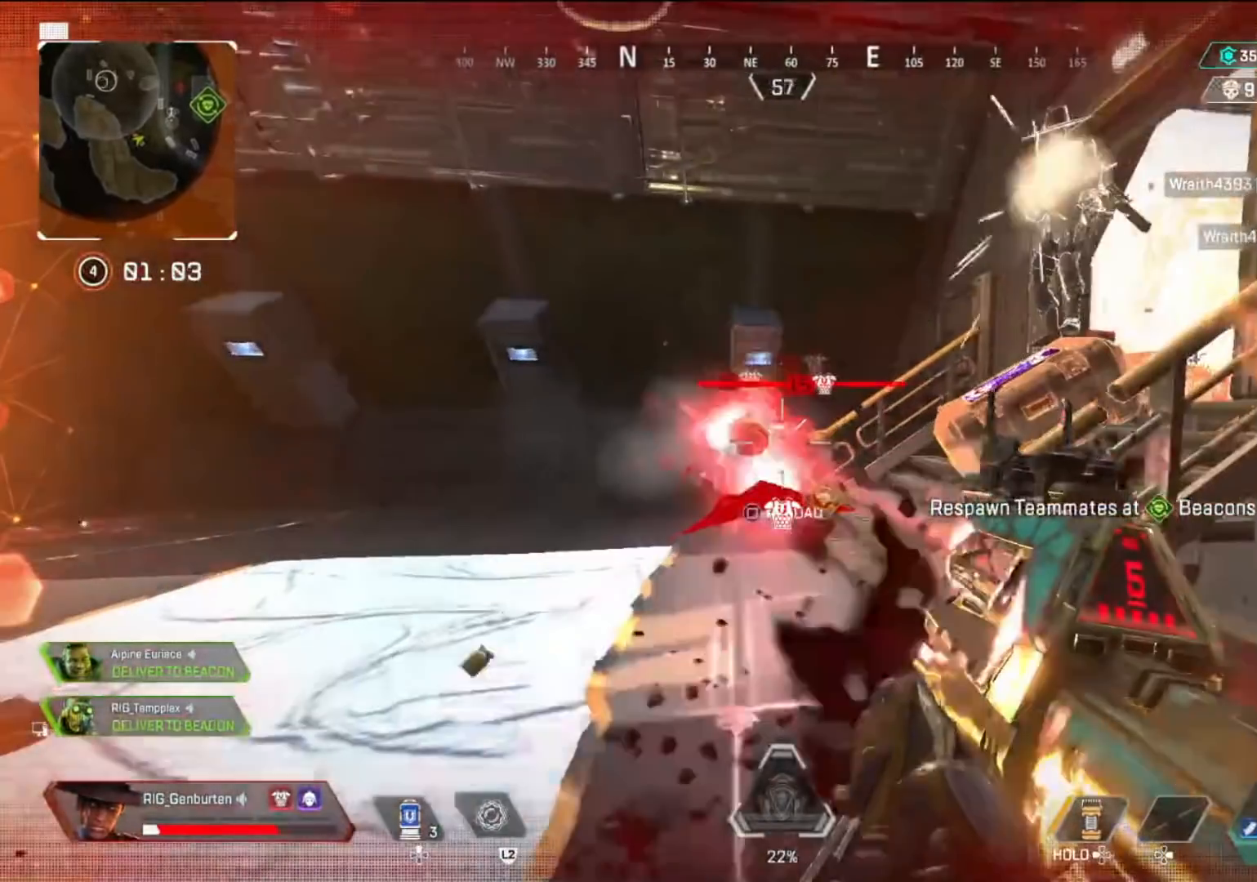
{"buttons": [], "left_stick": "center", "right_stick": "center", "events": [[17, "R1", "down"], [83, "left_stick", "left"], [83, "right_stick", "left"], [100, "R1", "up"], [183, "right_stick", "center"], [317, "left_stick", "center"]]}
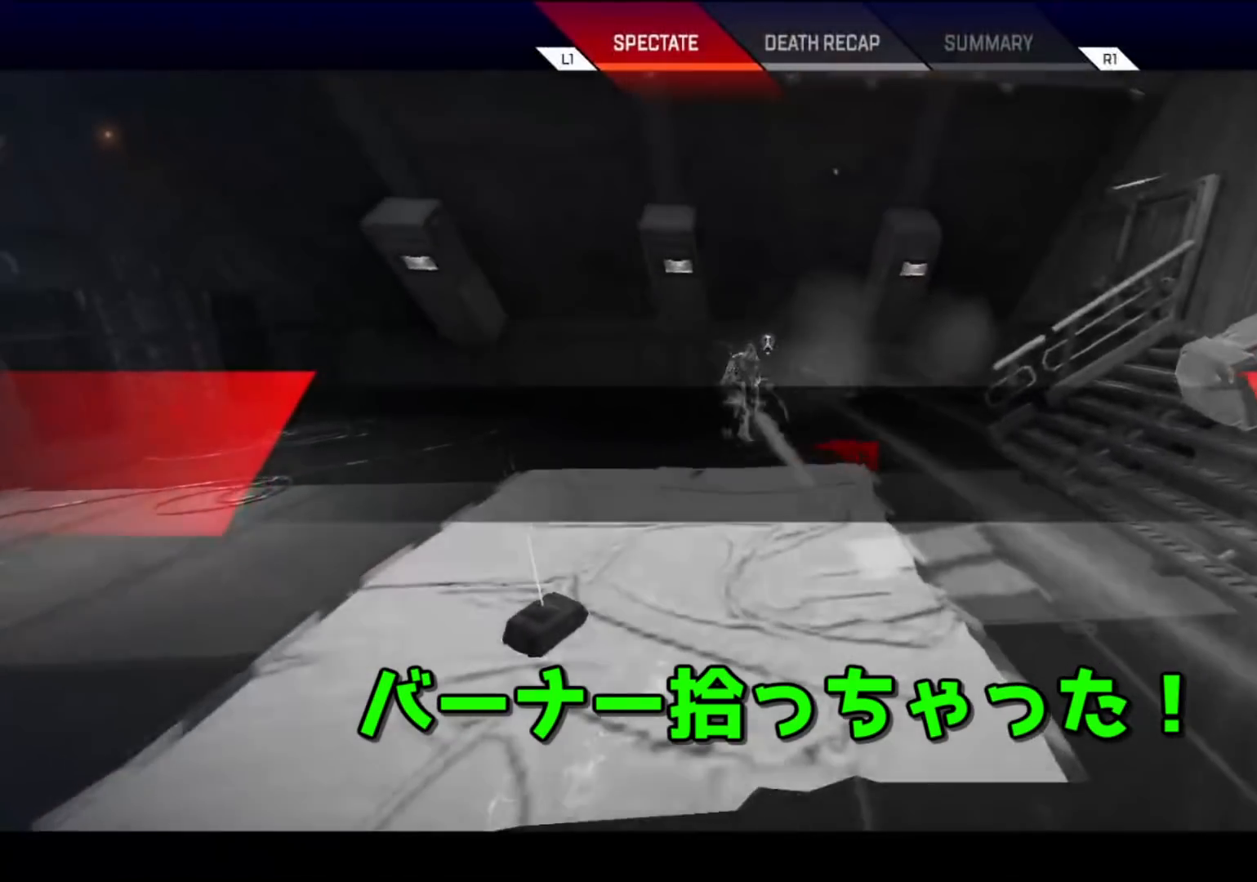
{"buttons": [], "left_stick": "center", "right_stick": "center", "events": [[250, "CROSS", "down"], [400, "CROSS", "up"]]}
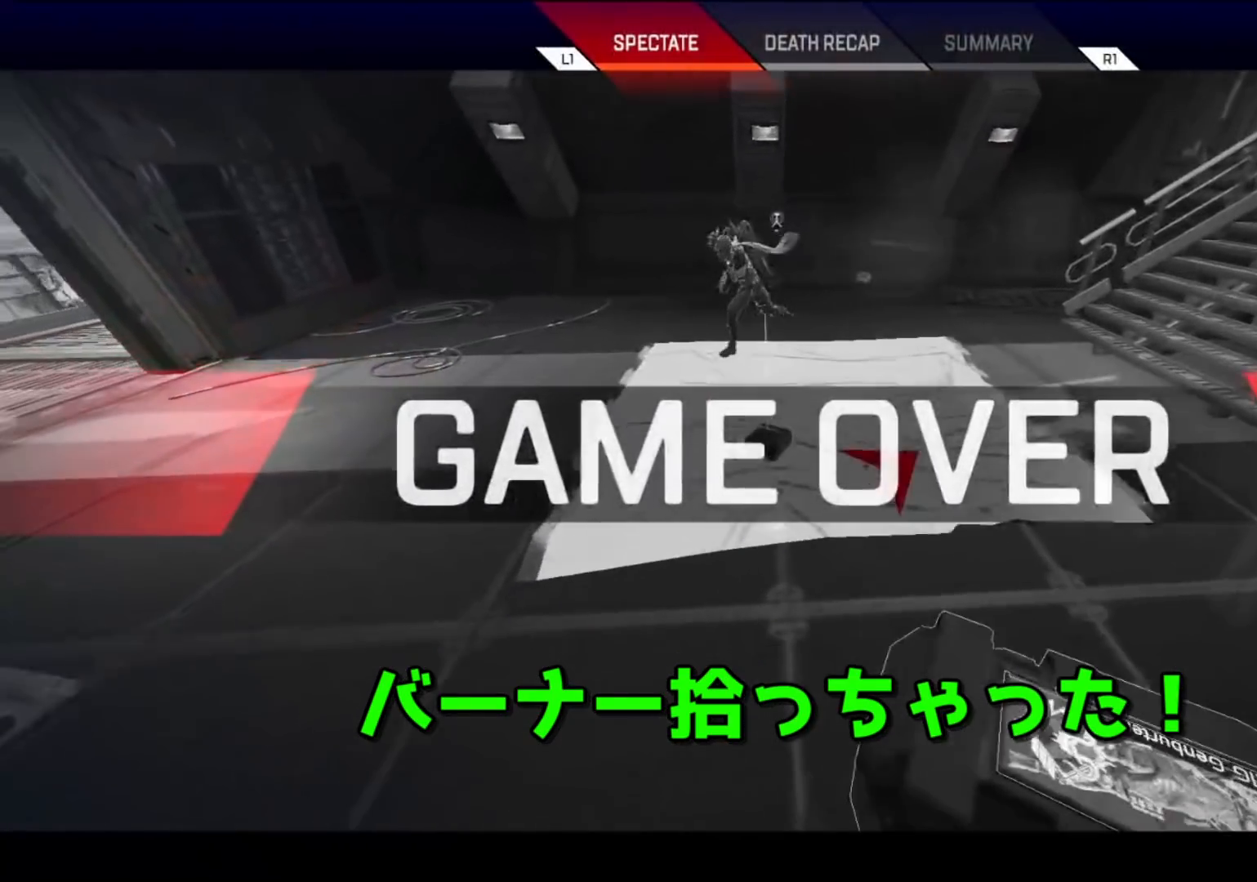
{"buttons": [], "left_stick": "center", "right_stick": "center", "events": []}
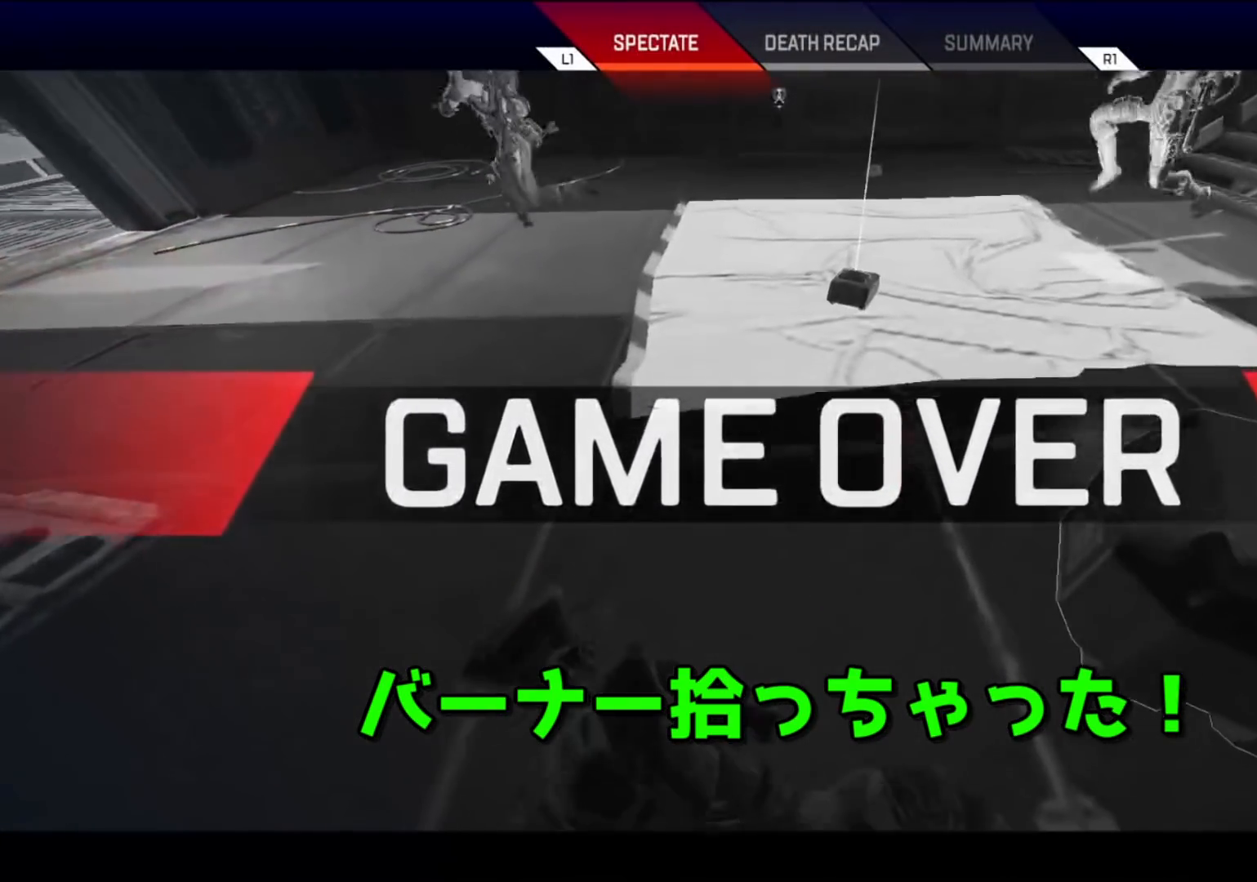
{"buttons": [], "left_stick": "center", "right_stick": "center", "events": []}
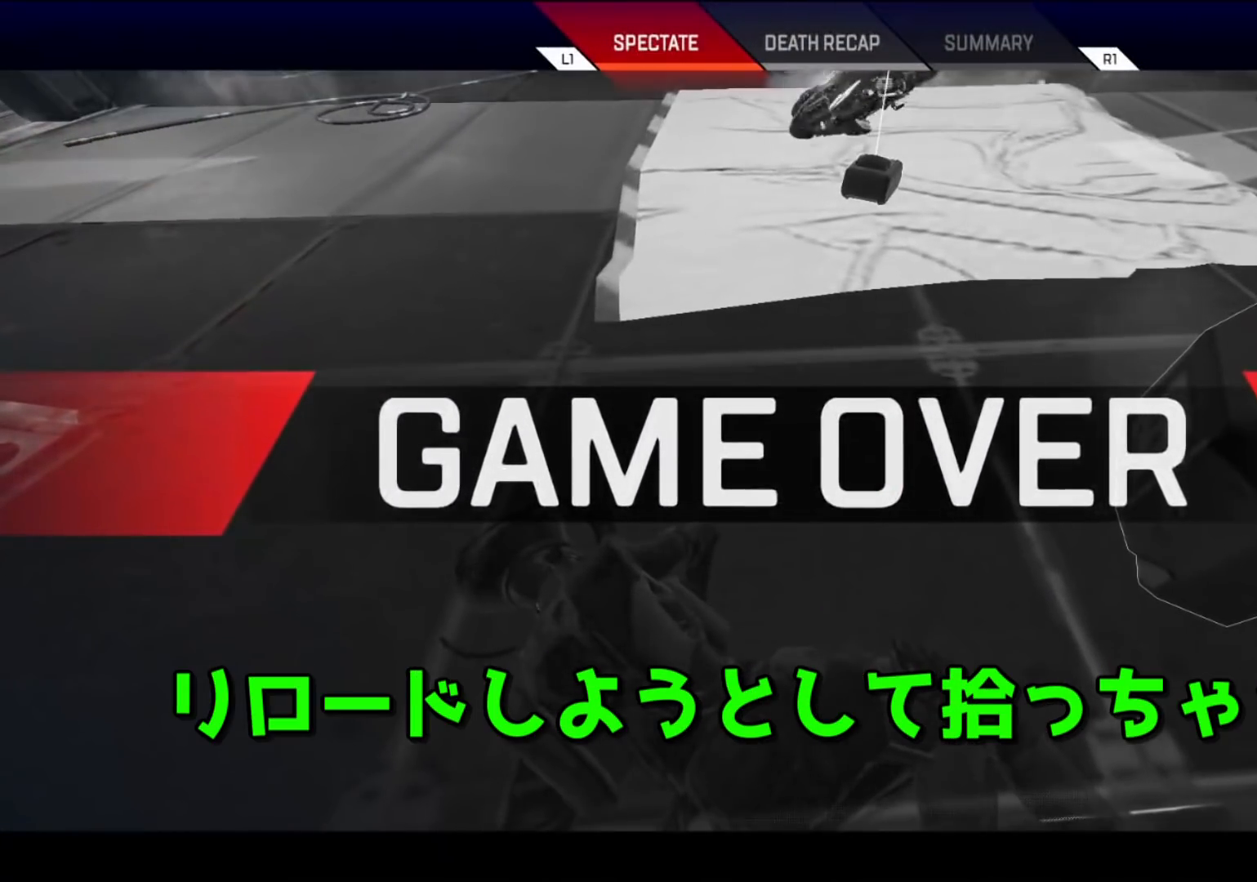
{"buttons": [], "left_stick": "center", "right_stick": "center", "events": []}
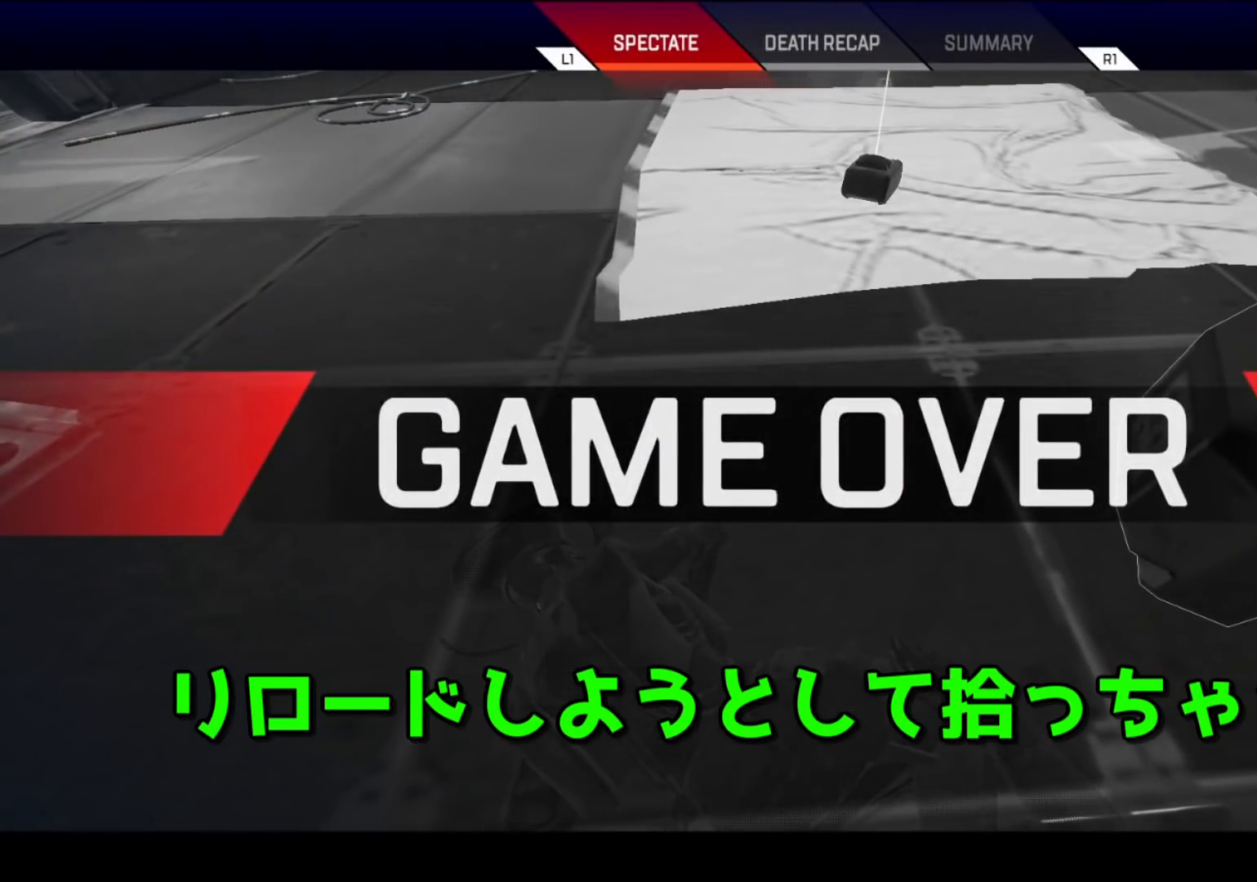
{"buttons": [], "left_stick": "center", "right_stick": "center", "events": []}
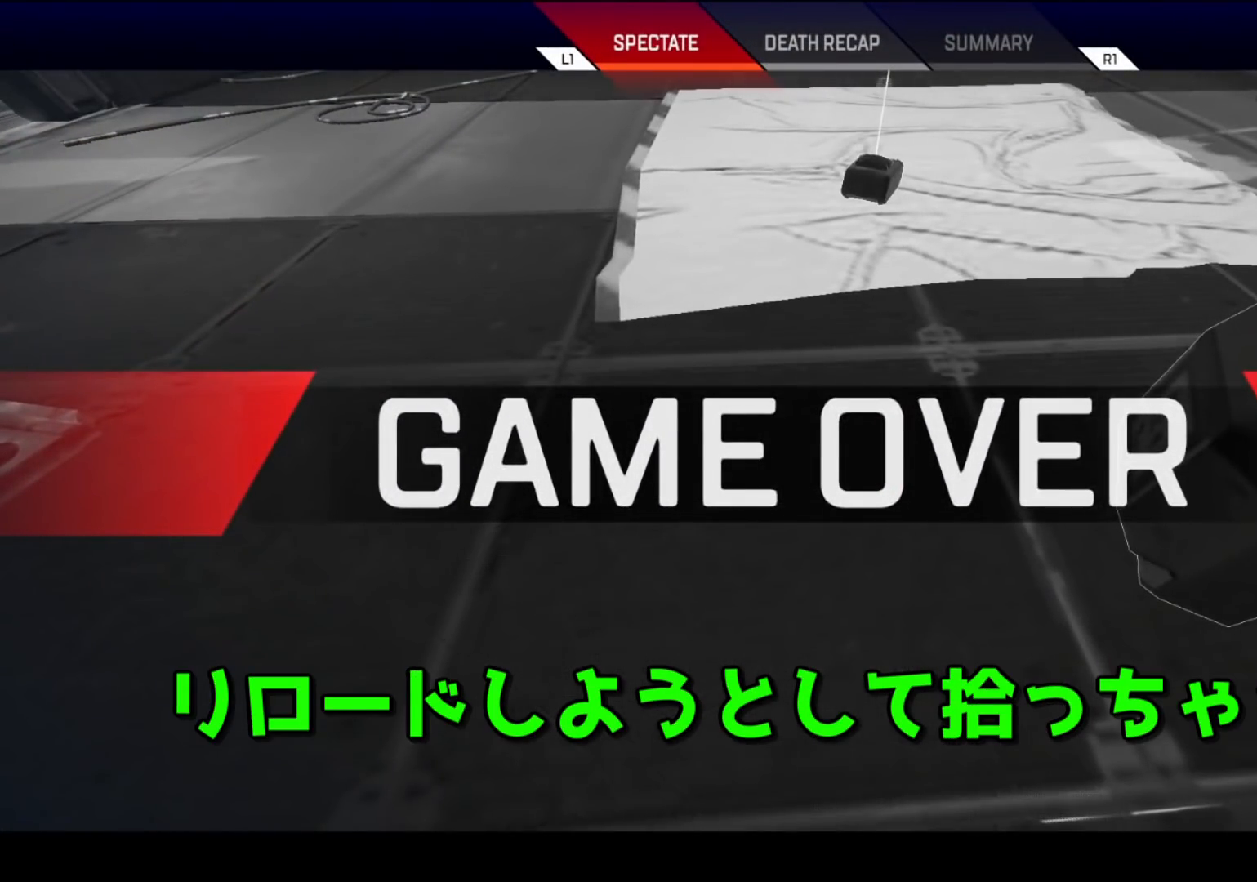
{"buttons": [], "left_stick": "up-right", "right_stick": "center", "events": [[400, "left_stick", "up-right"]]}
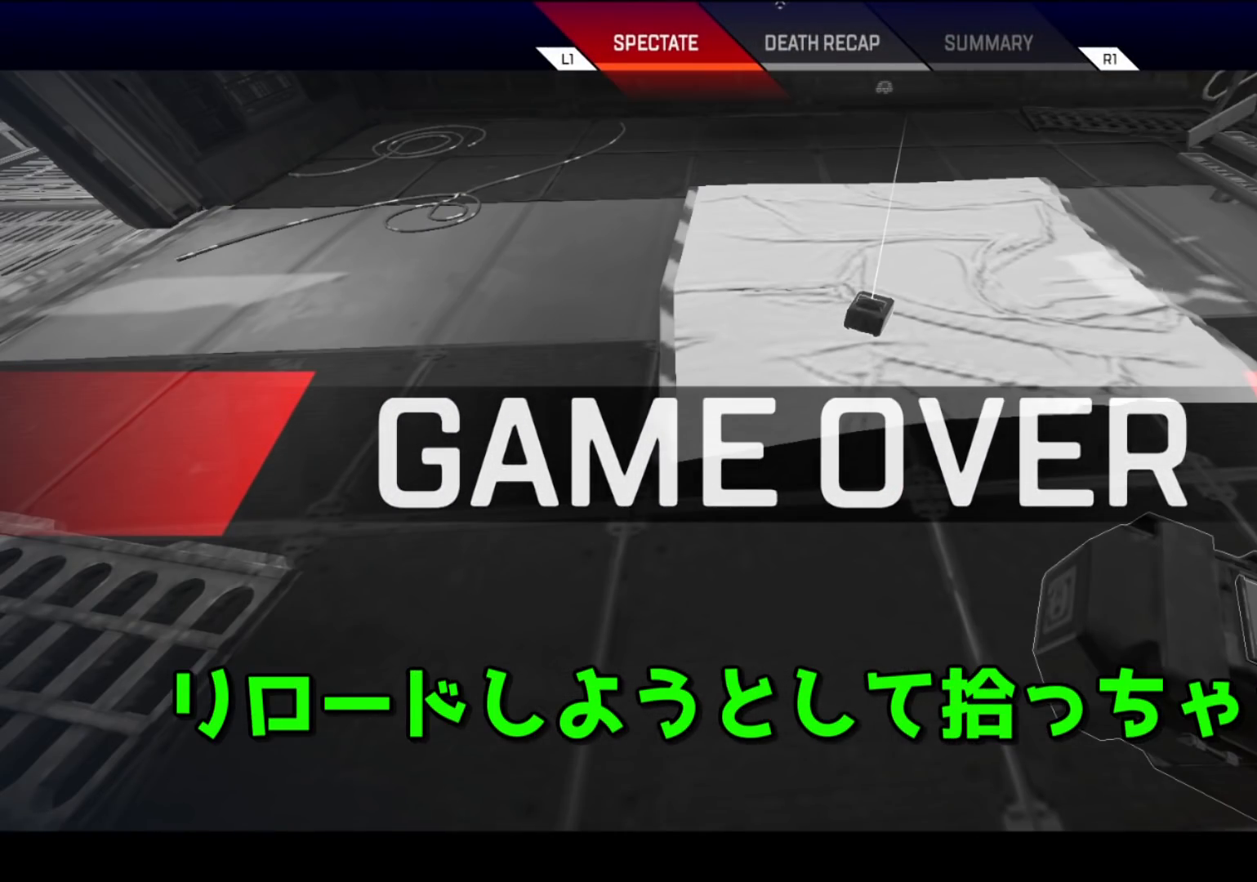
{"buttons": [], "left_stick": "up-right", "right_stick": "center", "events": []}
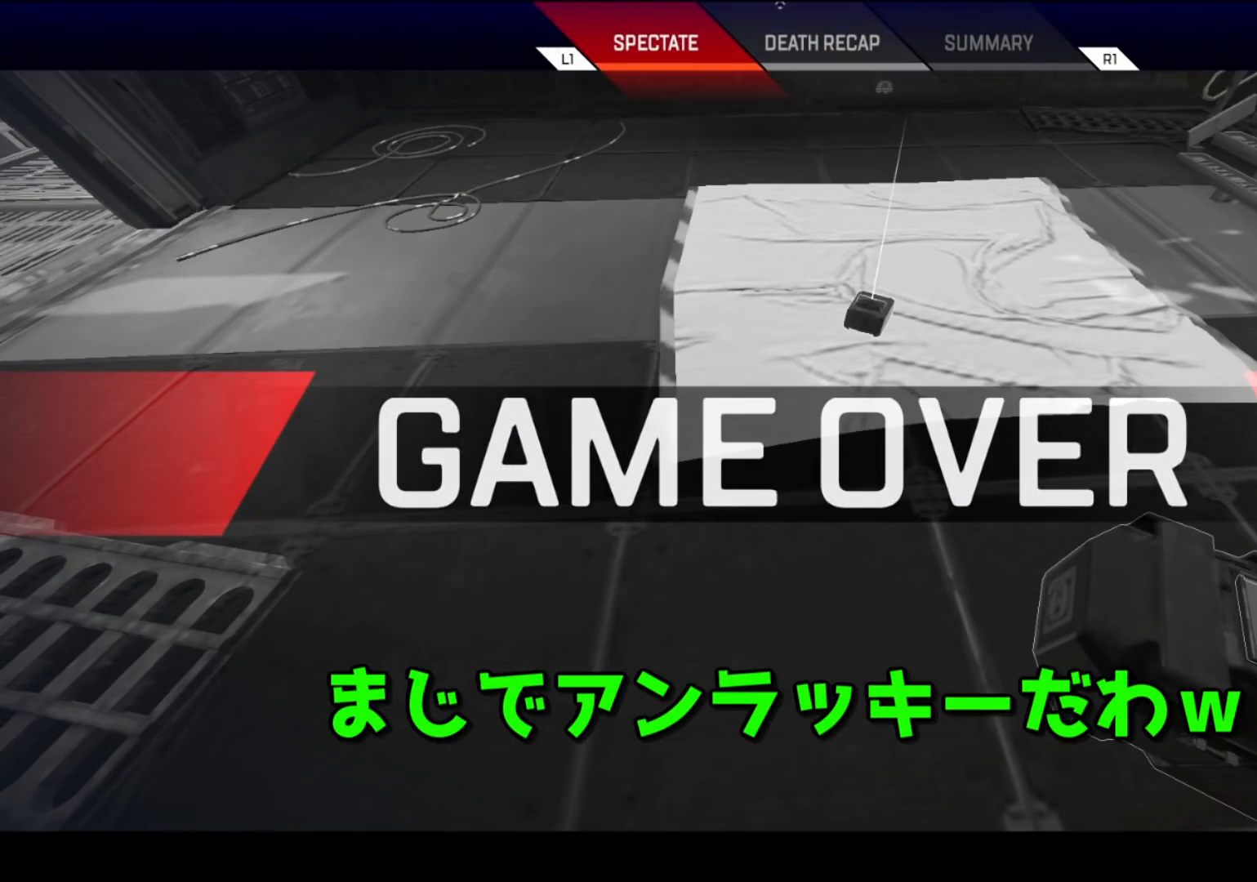
{"buttons": [], "left_stick": "up", "right_stick": "center", "events": [[50, "left_stick", "up"]]}
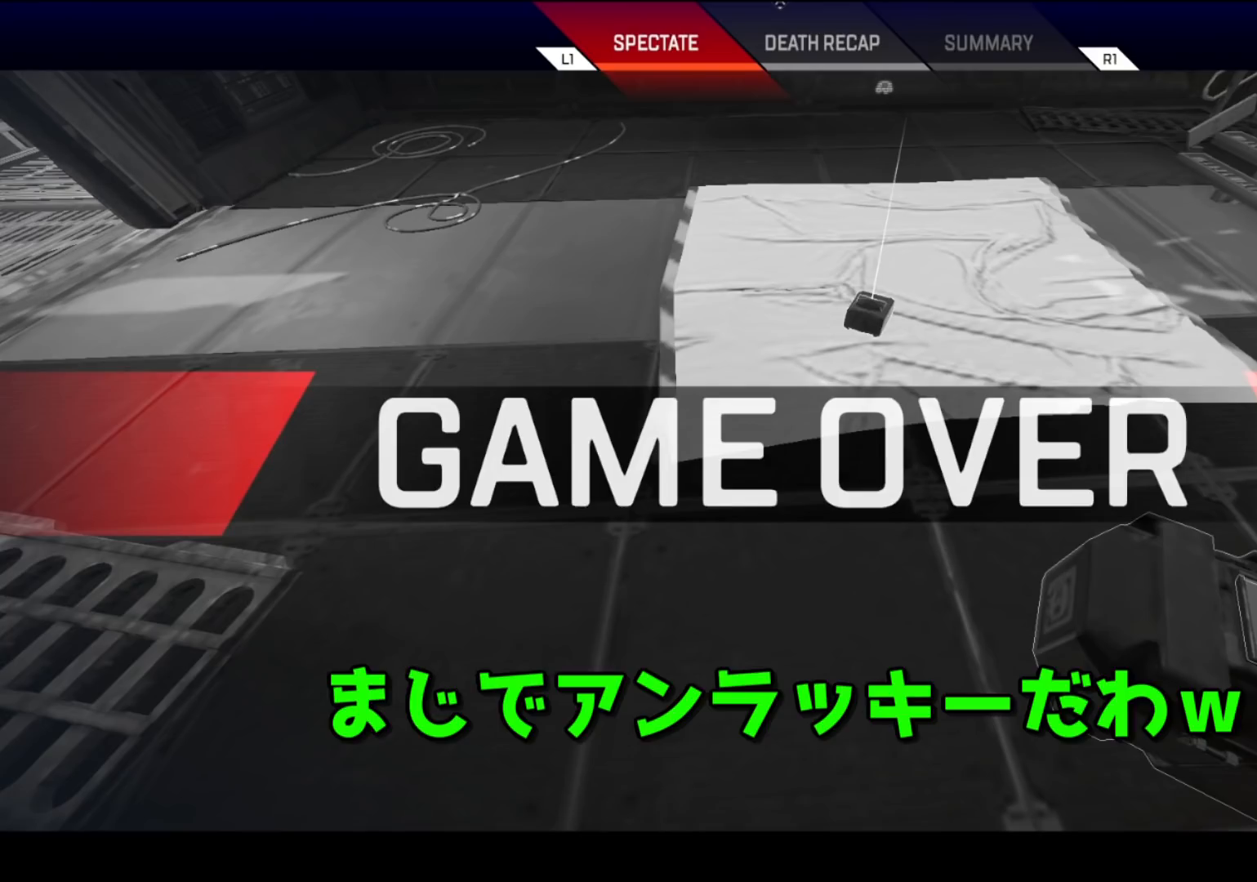
{"buttons": [], "left_stick": "up", "right_stick": "center", "events": []}
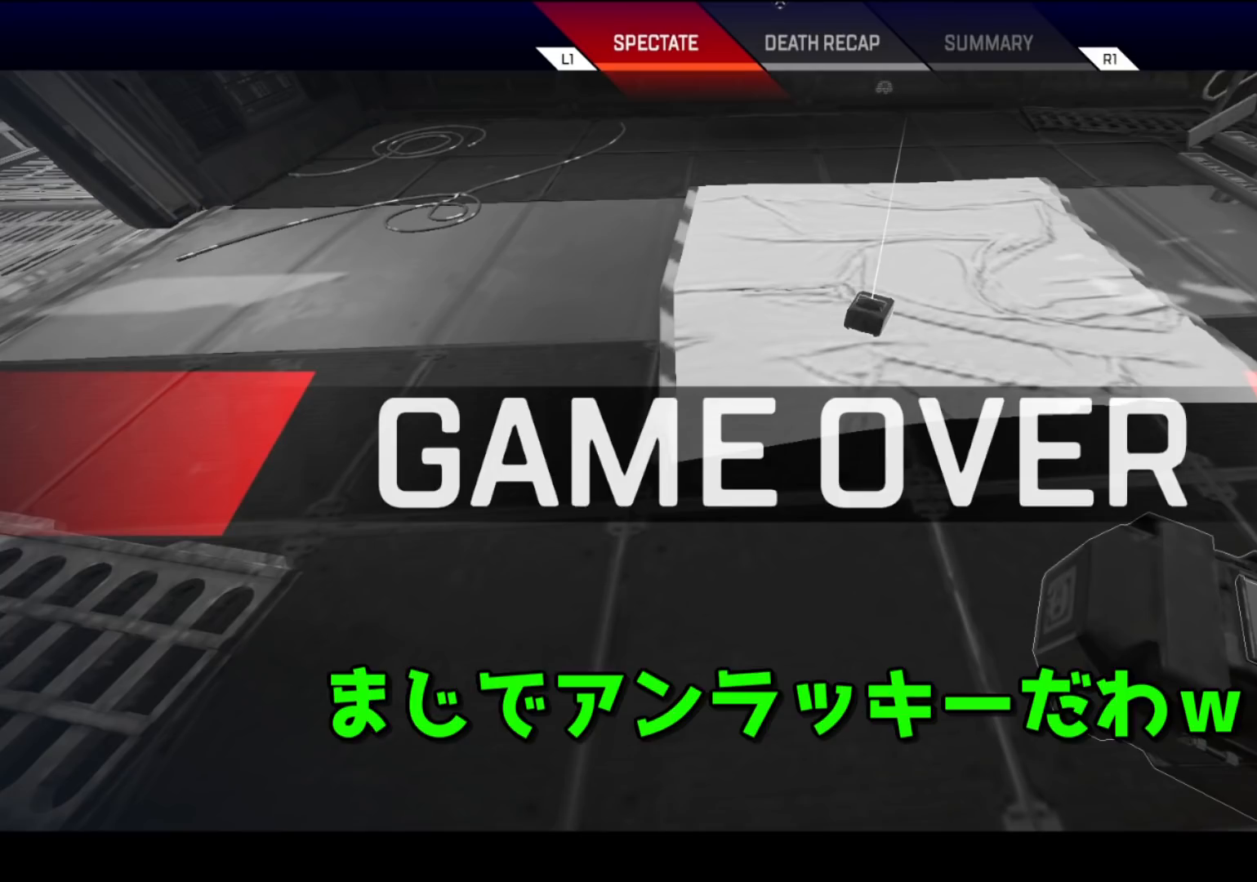
{"buttons": [], "left_stick": "up", "right_stick": "center", "events": []}
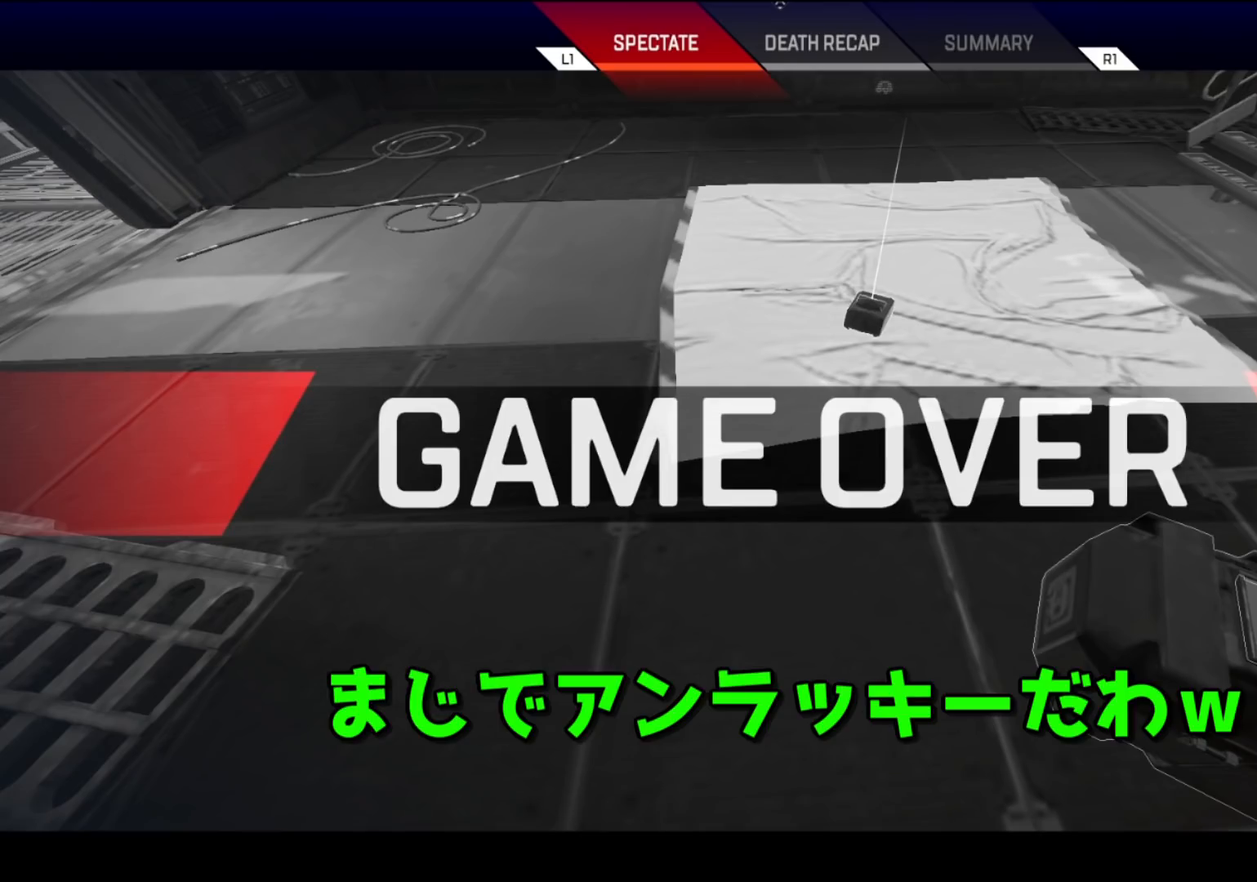
{"buttons": [], "left_stick": "up", "right_stick": "center", "events": []}
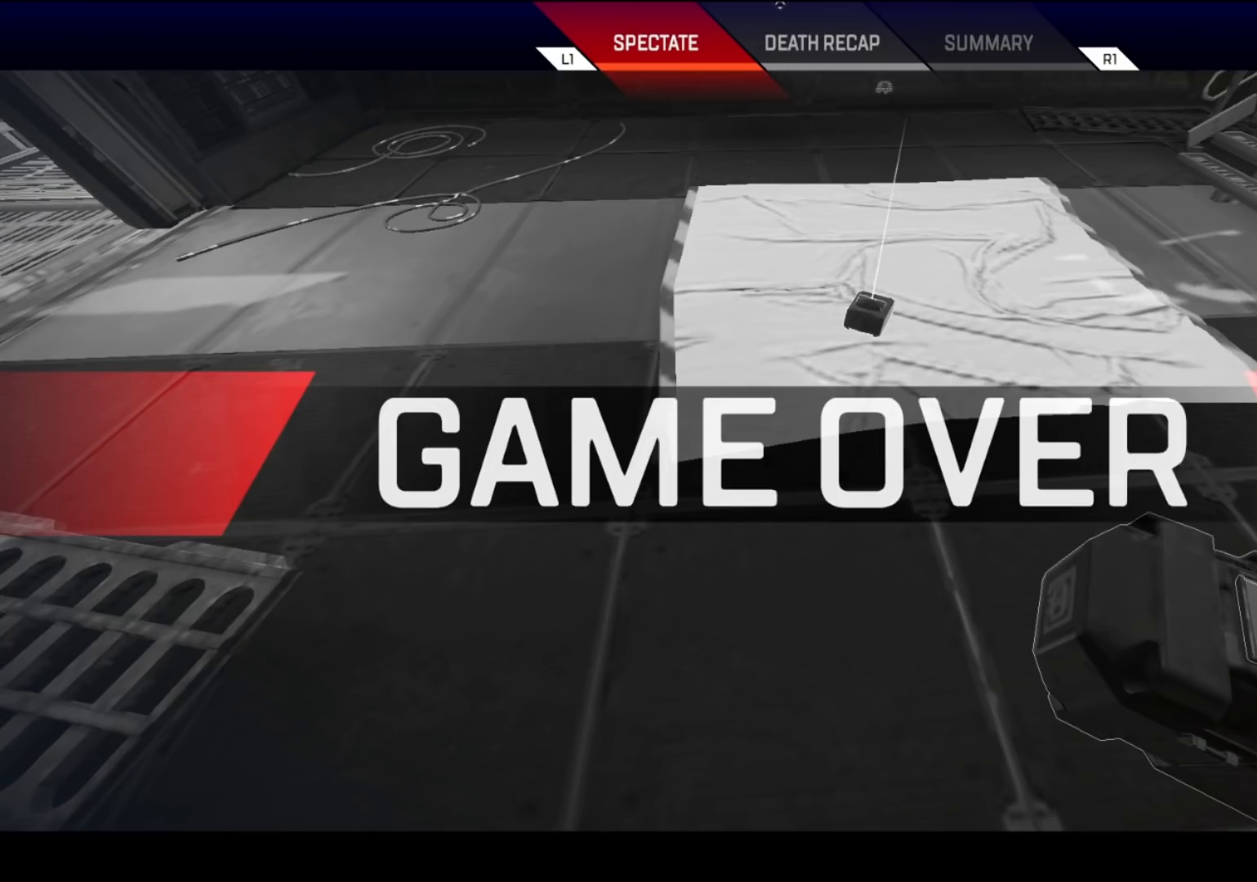
{"buttons": [], "left_stick": "center", "right_stick": "center", "events": [[183, "left_stick", "center"]]}
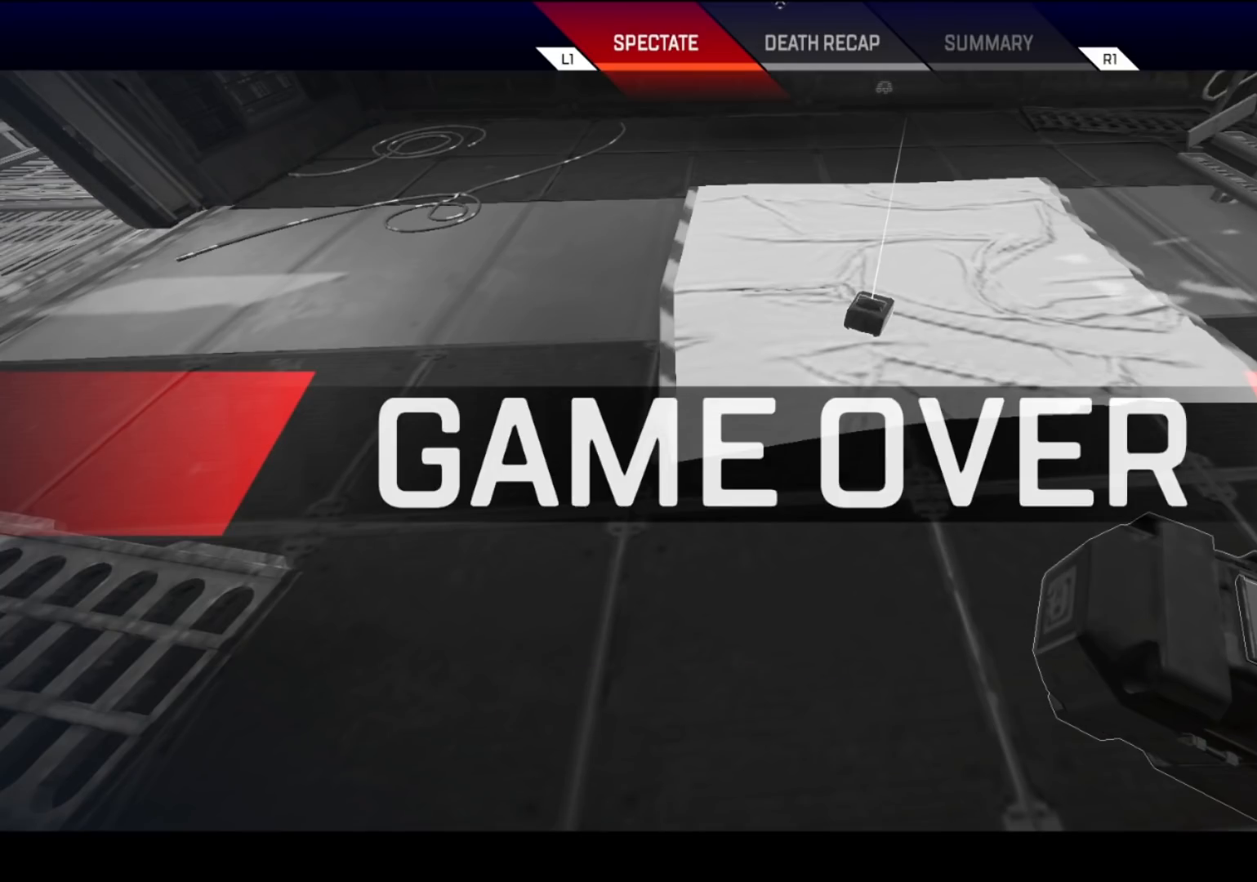
{"buttons": [], "left_stick": "center", "right_stick": "center", "events": [[50, "R1", "down"], [183, "R1", "up"]]}
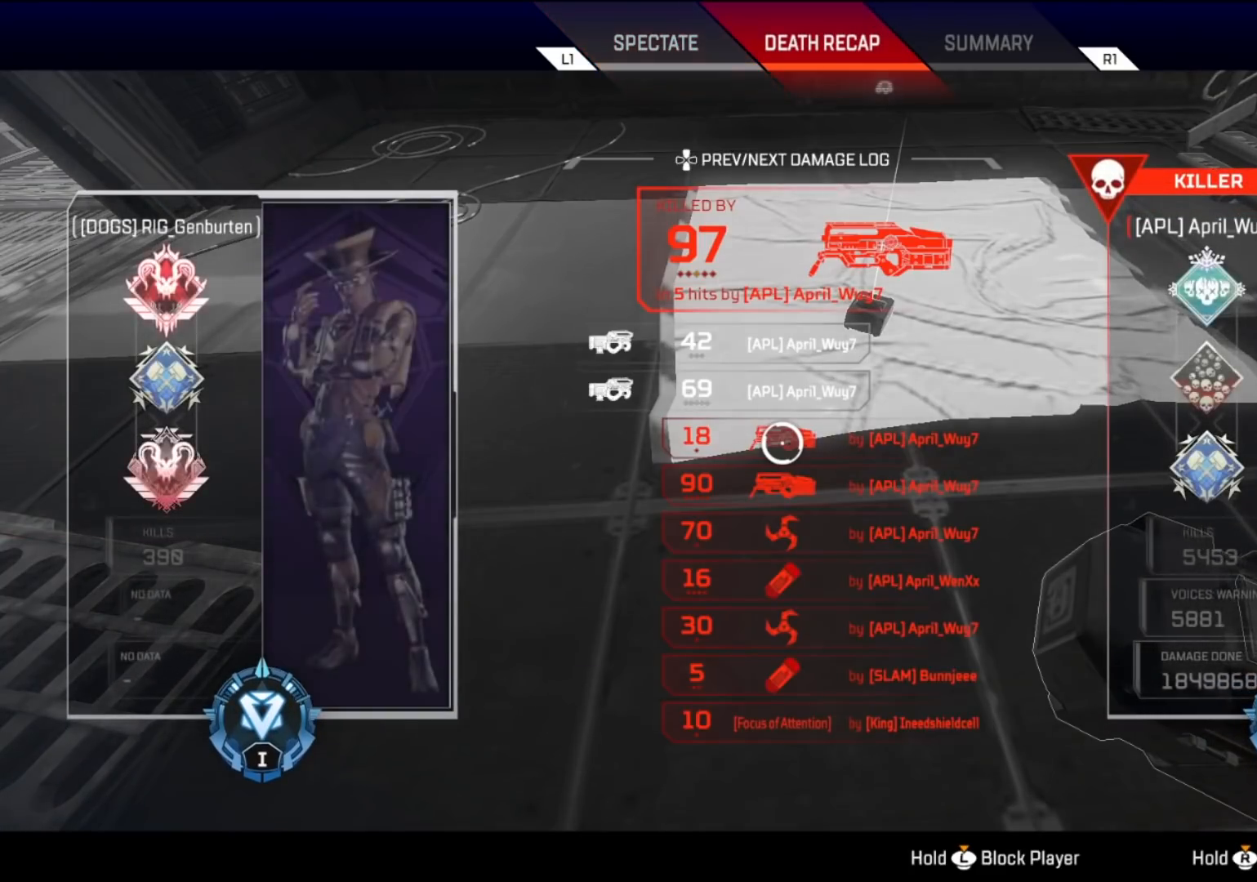
{"buttons": [], "left_stick": "center", "right_stick": "center", "events": []}
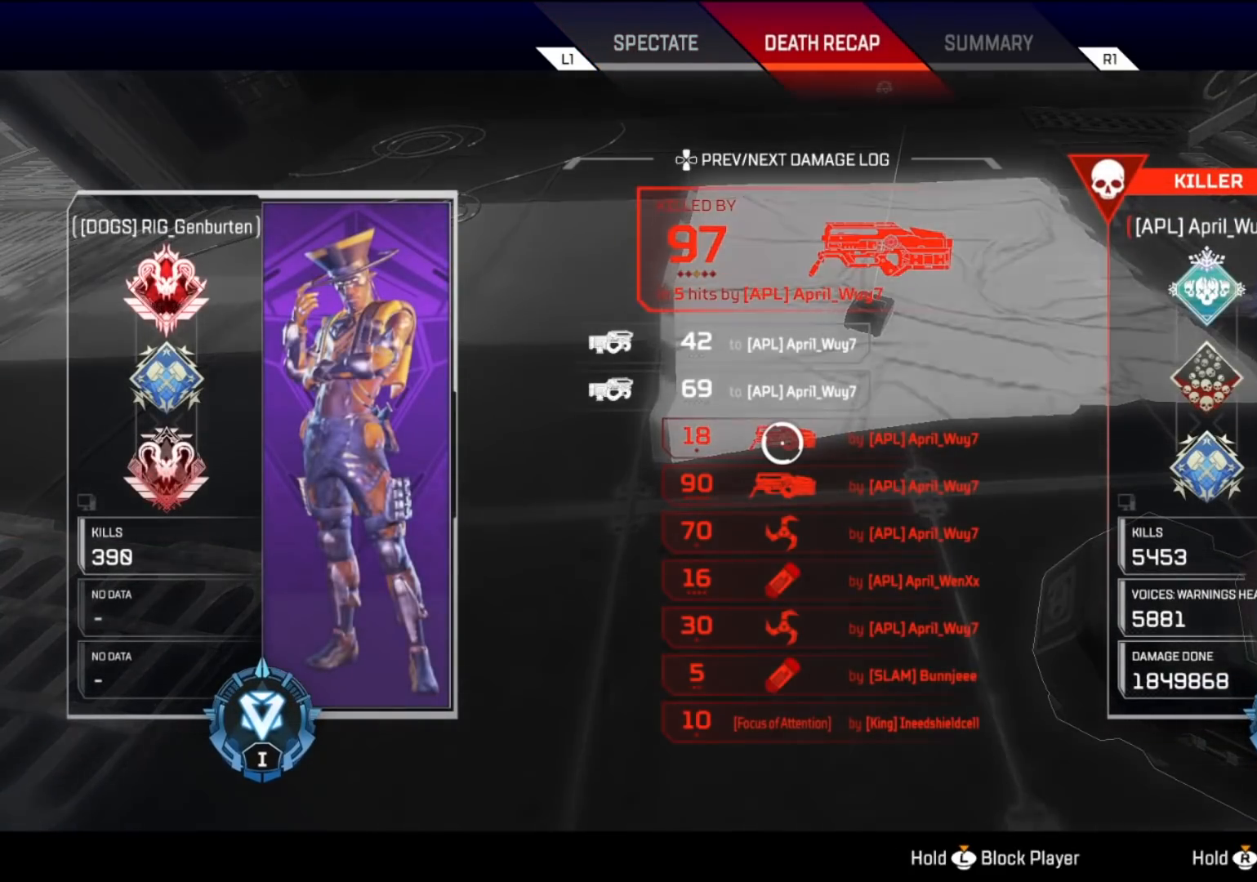
{"buttons": [], "left_stick": "center", "right_stick": "center", "events": []}